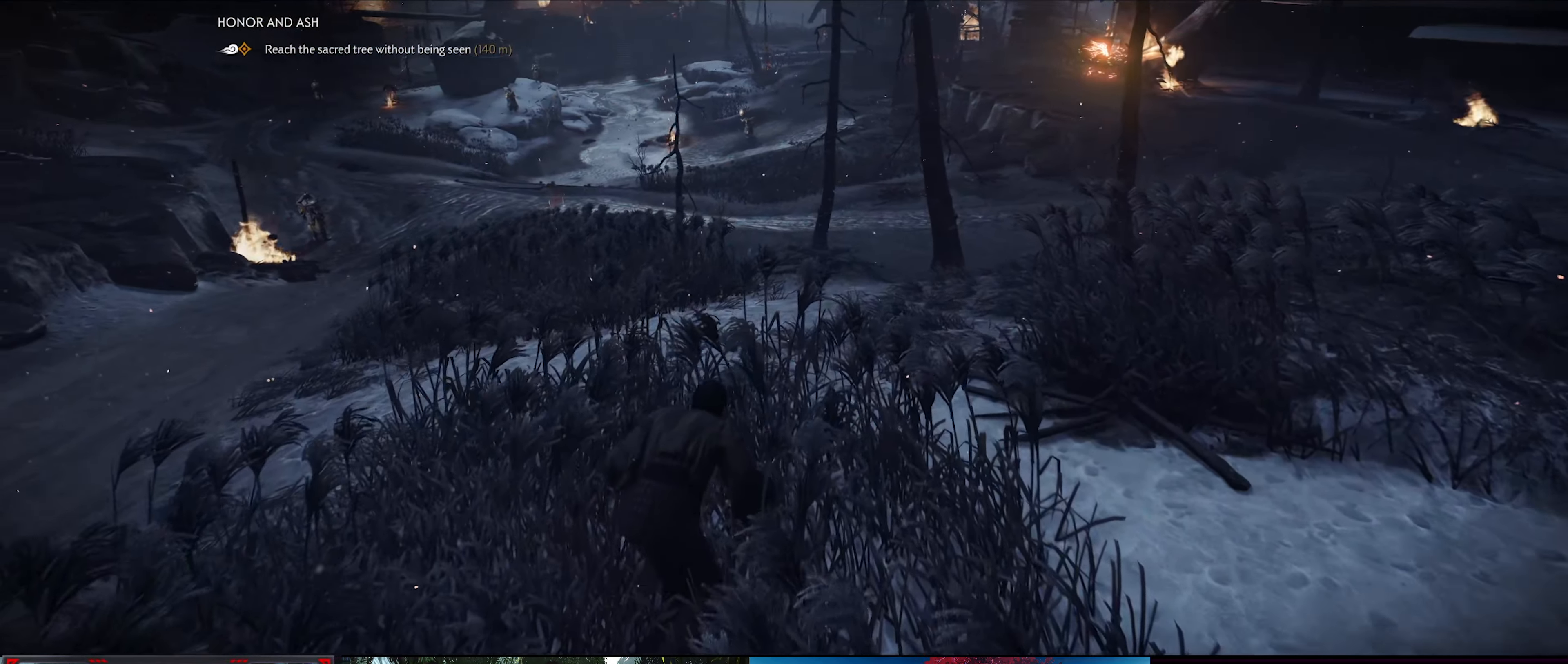
Gameplay with a controller (PlayStation layout); each line is a JSON object with the inputs held at the frame after it. "events" lists button and stick changes between this image and that frame as [ms after this image, input, new state], when the widget could be followed in between. Not read: TOUCHPAD.
{"buttons": [], "left_stick": "up", "right_stick": "center", "events": [[217, "right_stick", "center"]]}
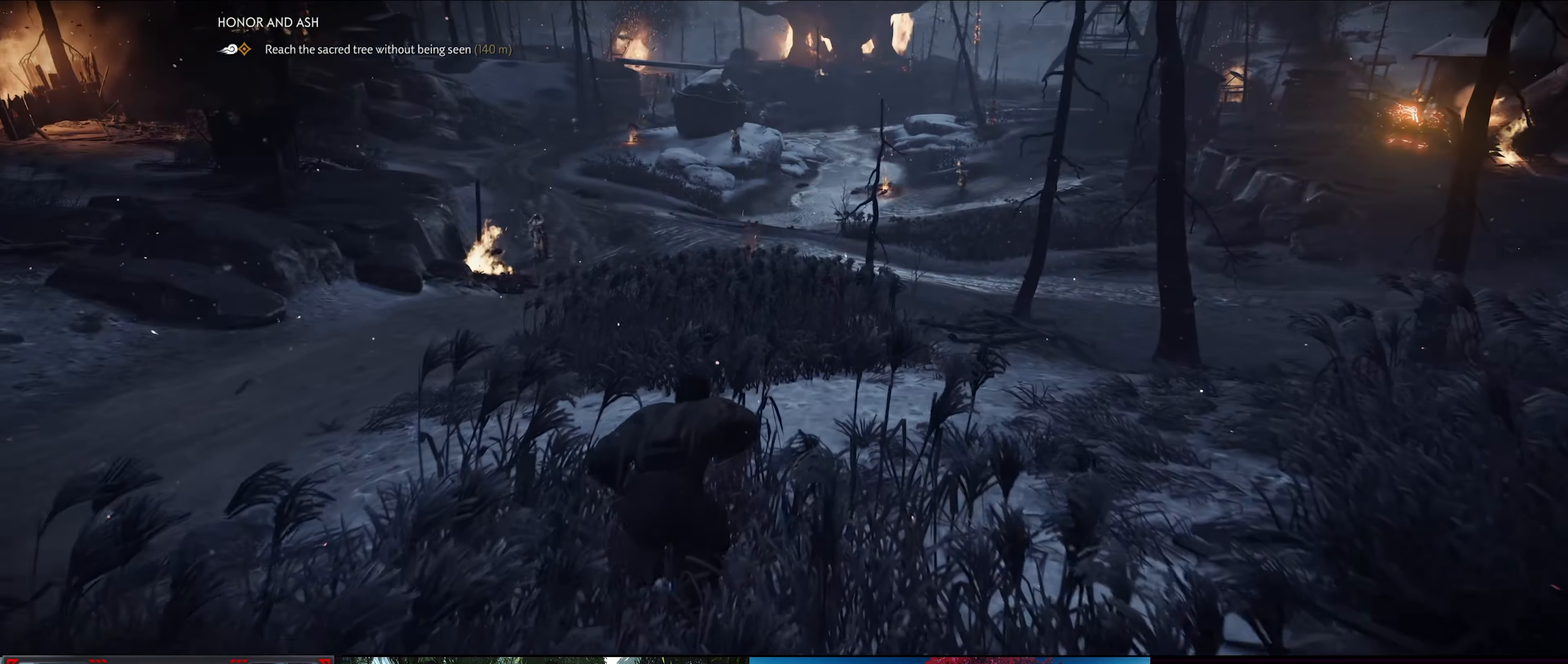
{"buttons": [], "left_stick": "up", "right_stick": "center", "events": []}
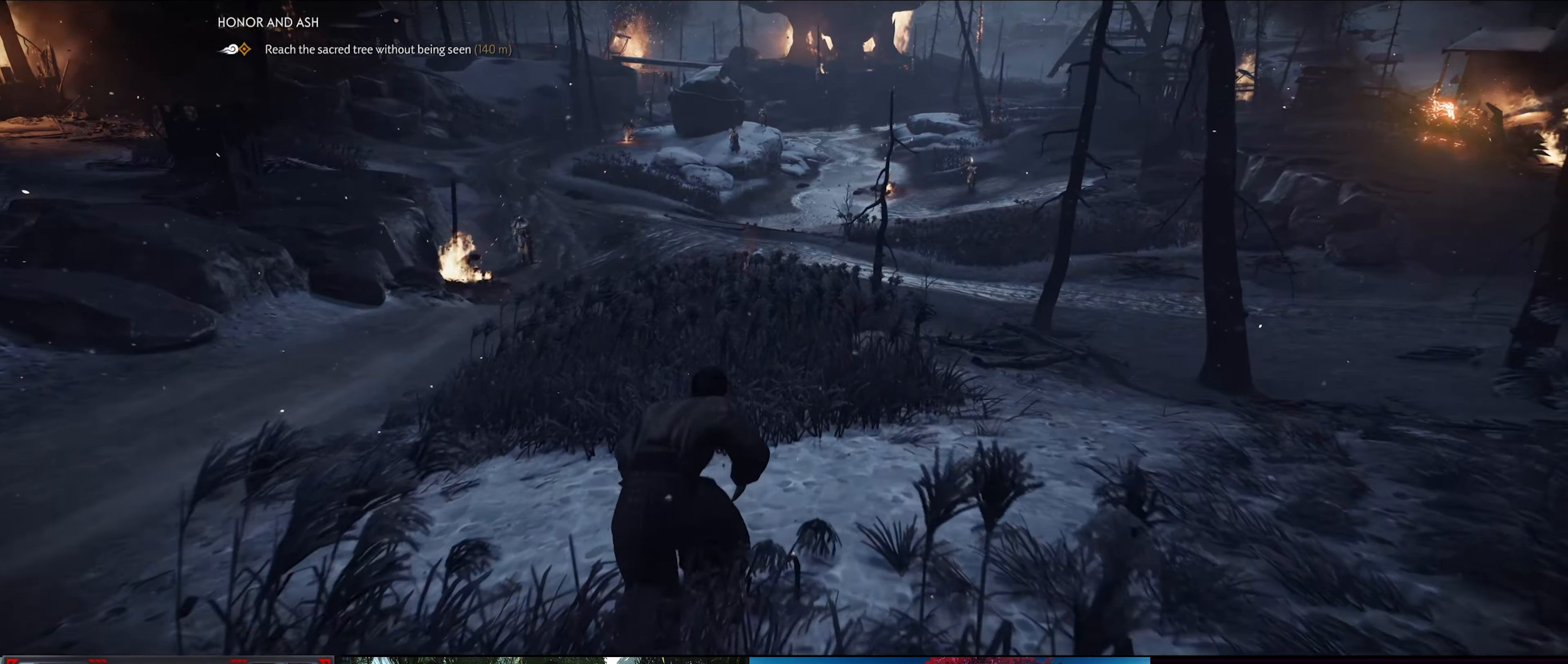
{"buttons": [], "left_stick": "up", "right_stick": "center", "events": [[84, "right_stick", "left"], [384, "right_stick", "center"]]}
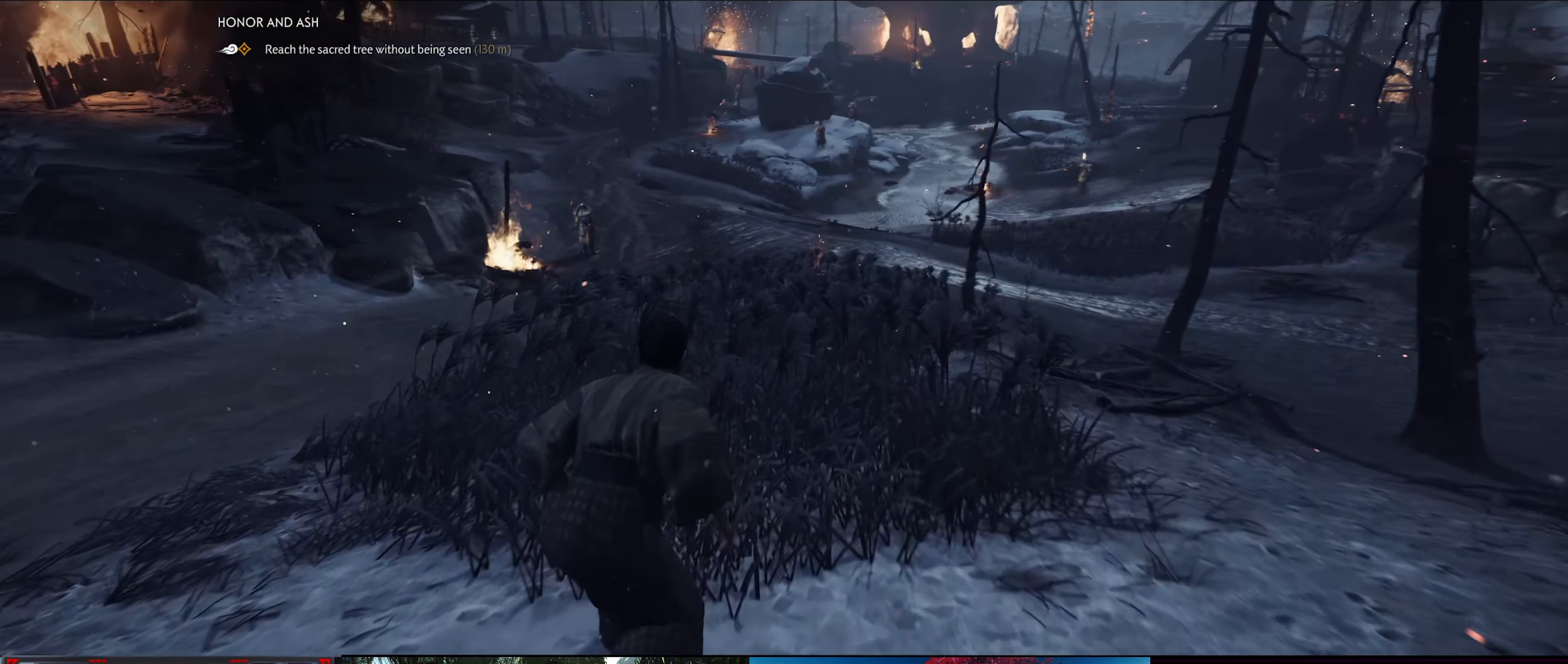
{"buttons": [], "left_stick": "up", "right_stick": "left", "events": [[334, "right_stick", "left"]]}
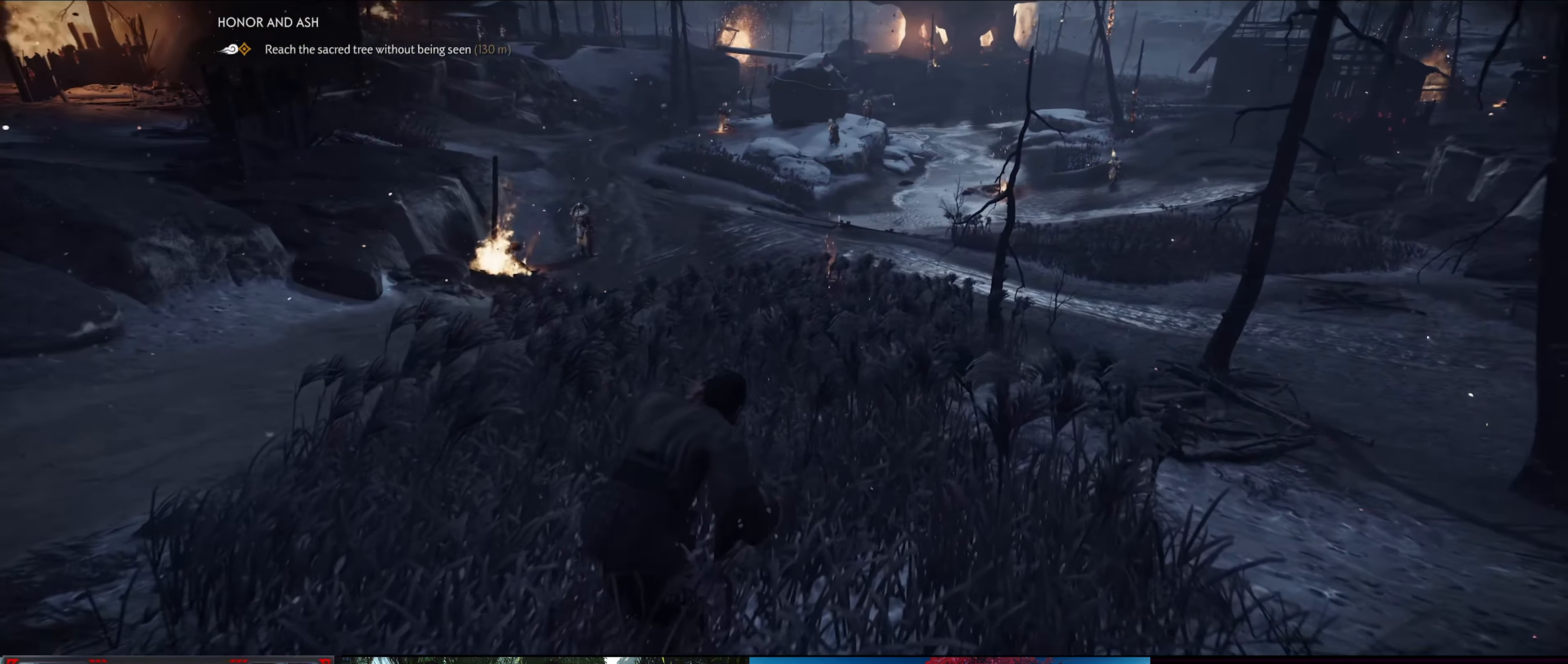
{"buttons": [], "left_stick": "up", "right_stick": "center", "events": [[216, "right_stick", "center"]]}
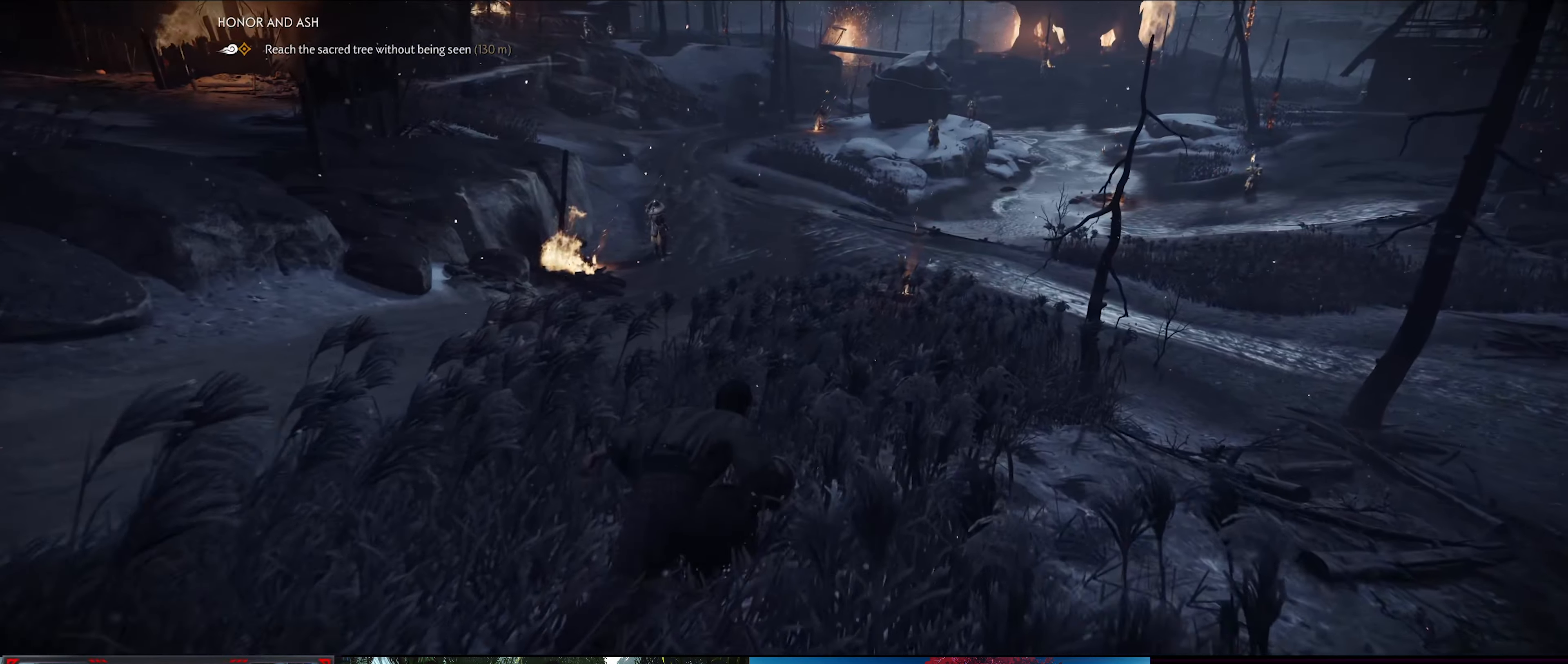
{"buttons": [], "left_stick": "center", "right_stick": "down-left", "events": [[166, "left_stick", "center"], [500, "right_stick", "down-left"]]}
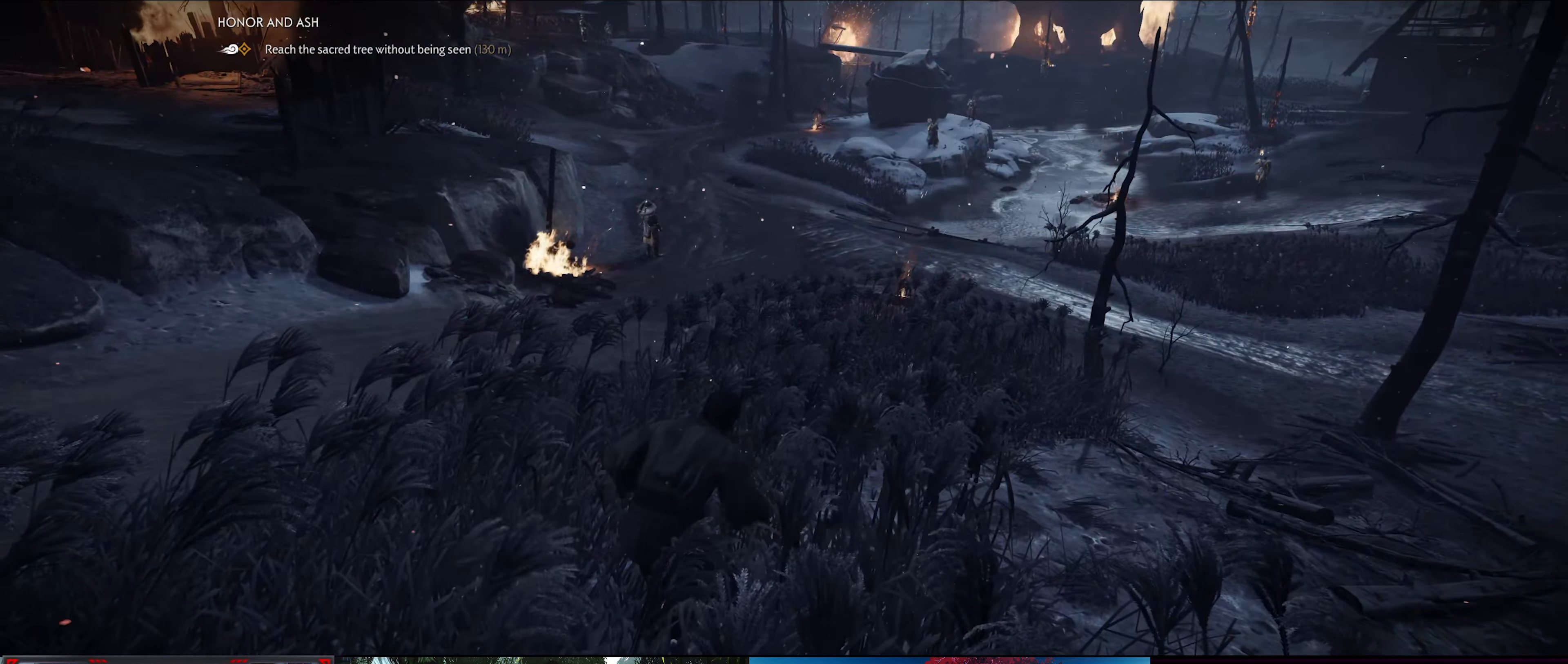
{"buttons": [], "left_stick": "center", "right_stick": "up-left", "events": [[200, "right_stick", "up-left"]]}
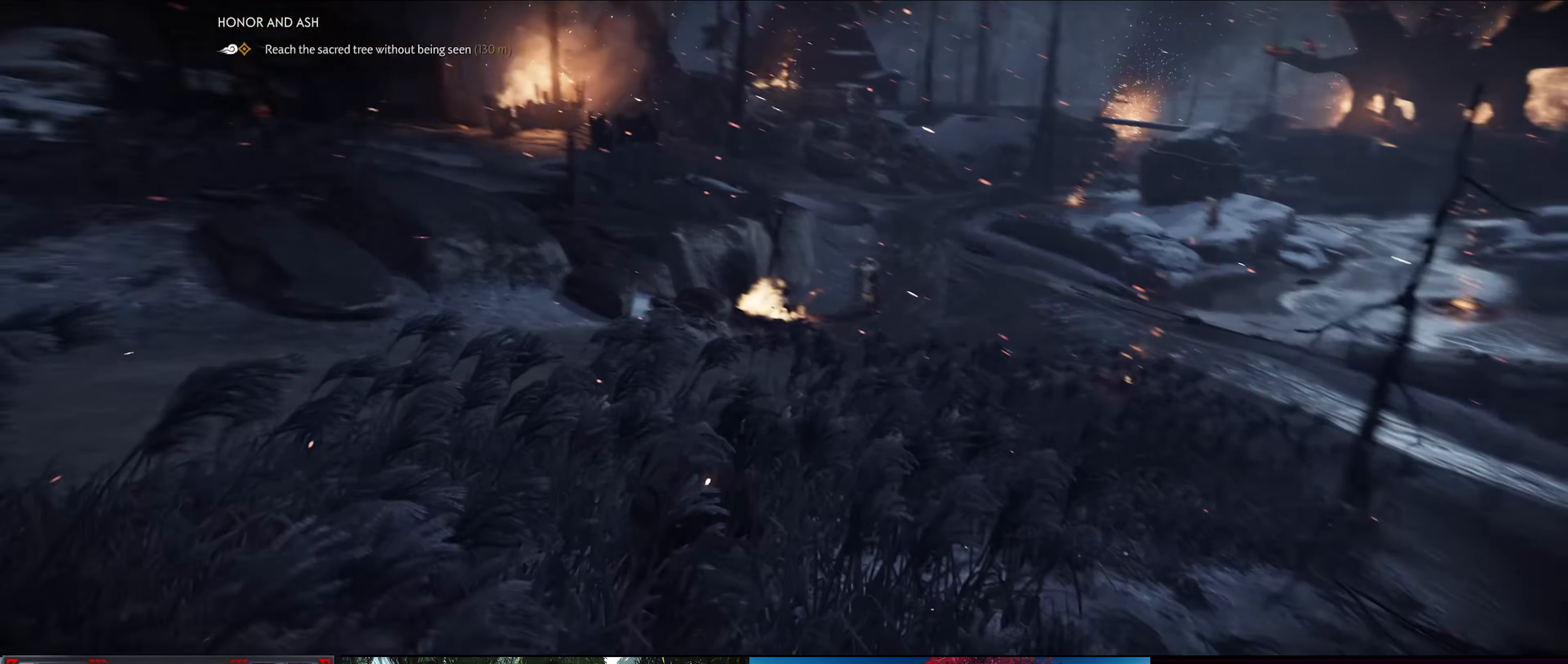
{"buttons": [], "left_stick": "center", "right_stick": "center", "events": [[16, "right_stick", "center"]]}
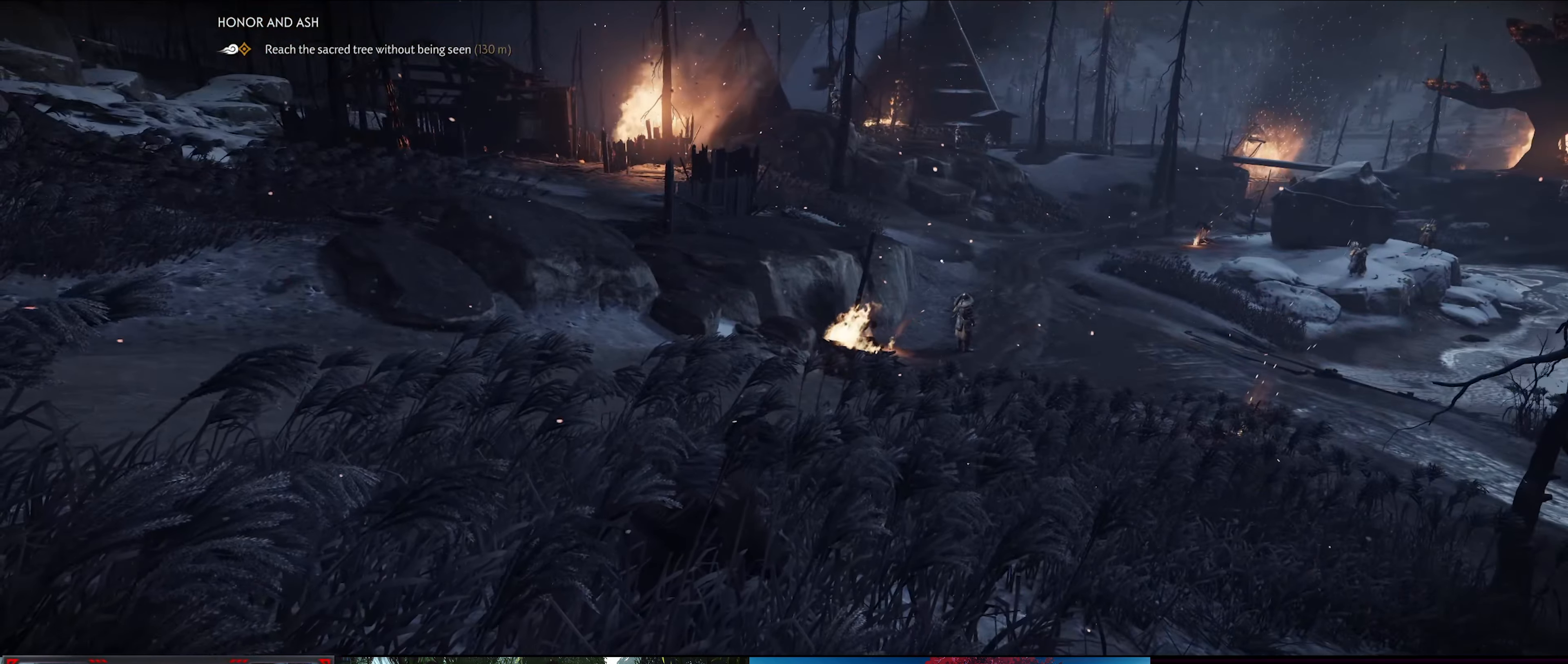
{"buttons": [], "left_stick": "up-right", "right_stick": "center", "events": [[50, "left_stick", "up-right"]]}
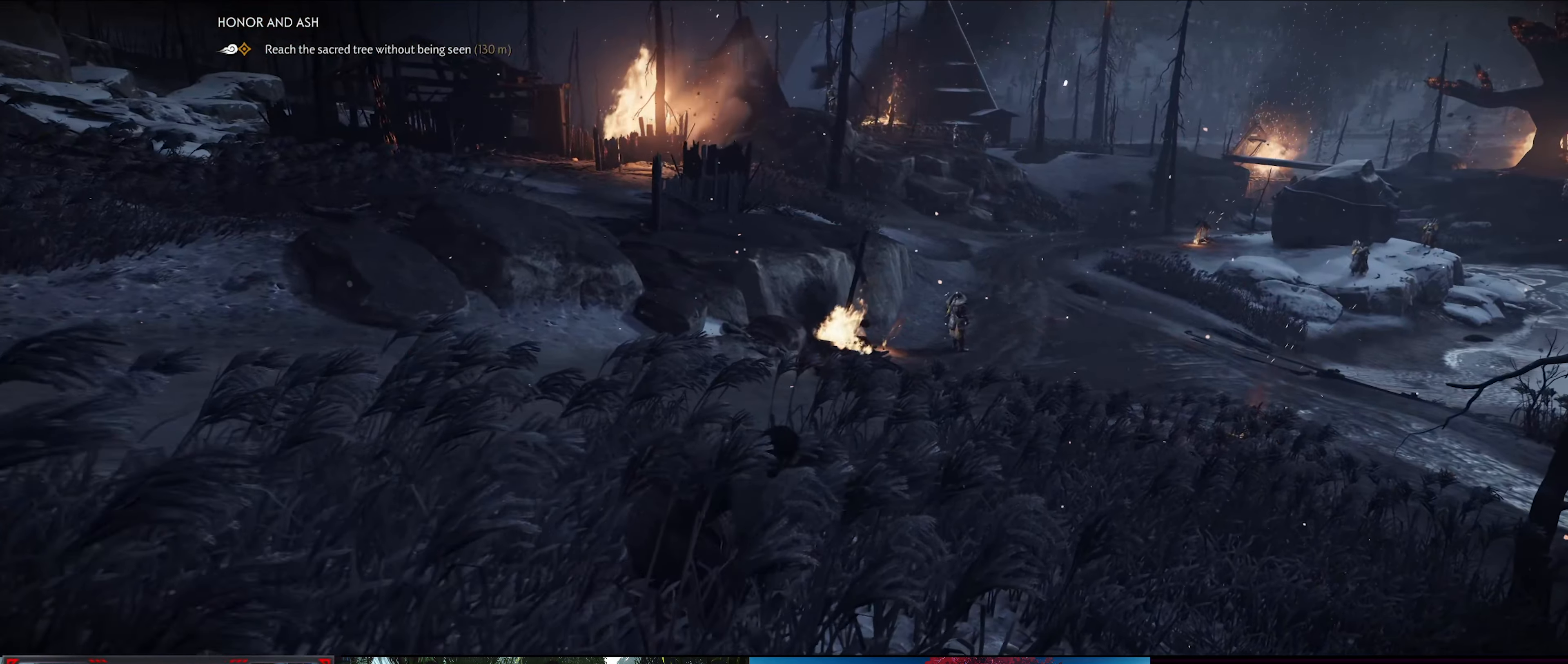
{"buttons": [], "left_stick": "up-right", "right_stick": "center", "events": []}
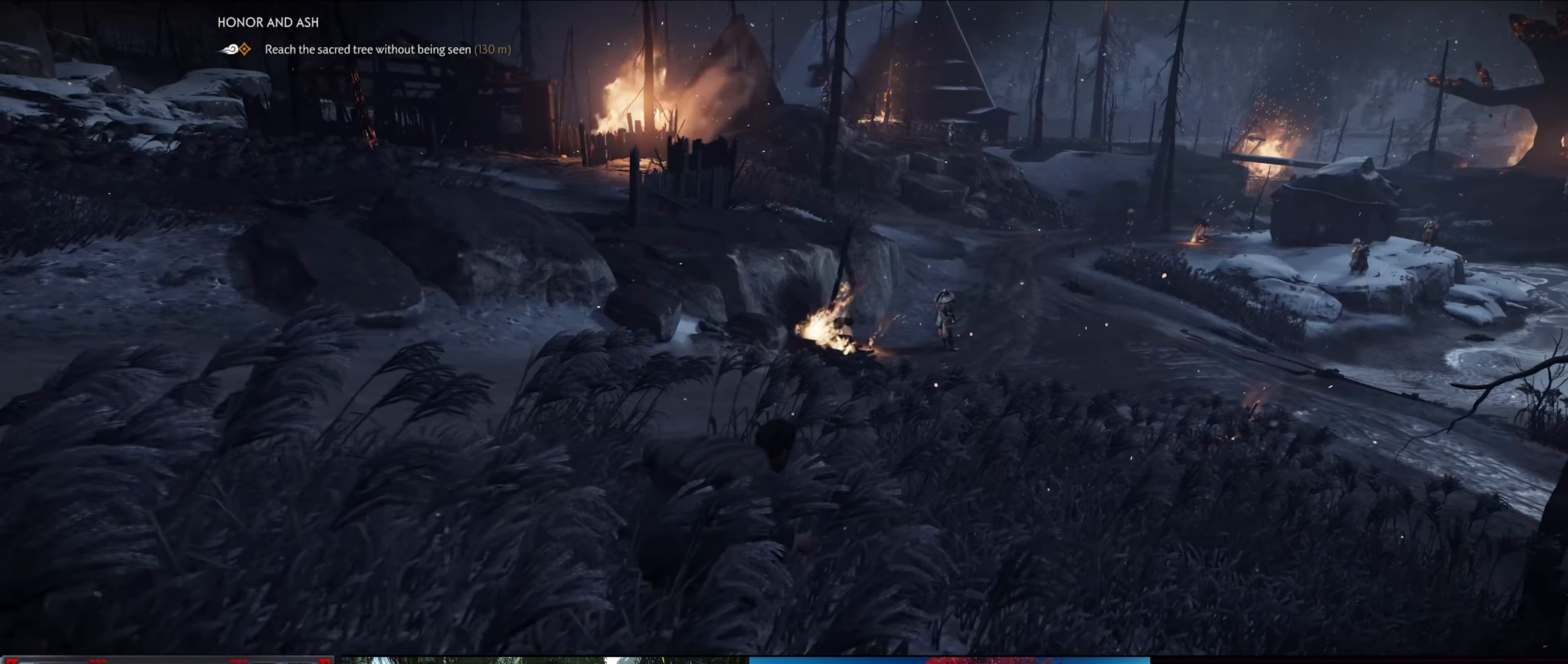
{"buttons": [], "left_stick": "up-right", "right_stick": "down-right", "events": [[100, "right_stick", "down-right"]]}
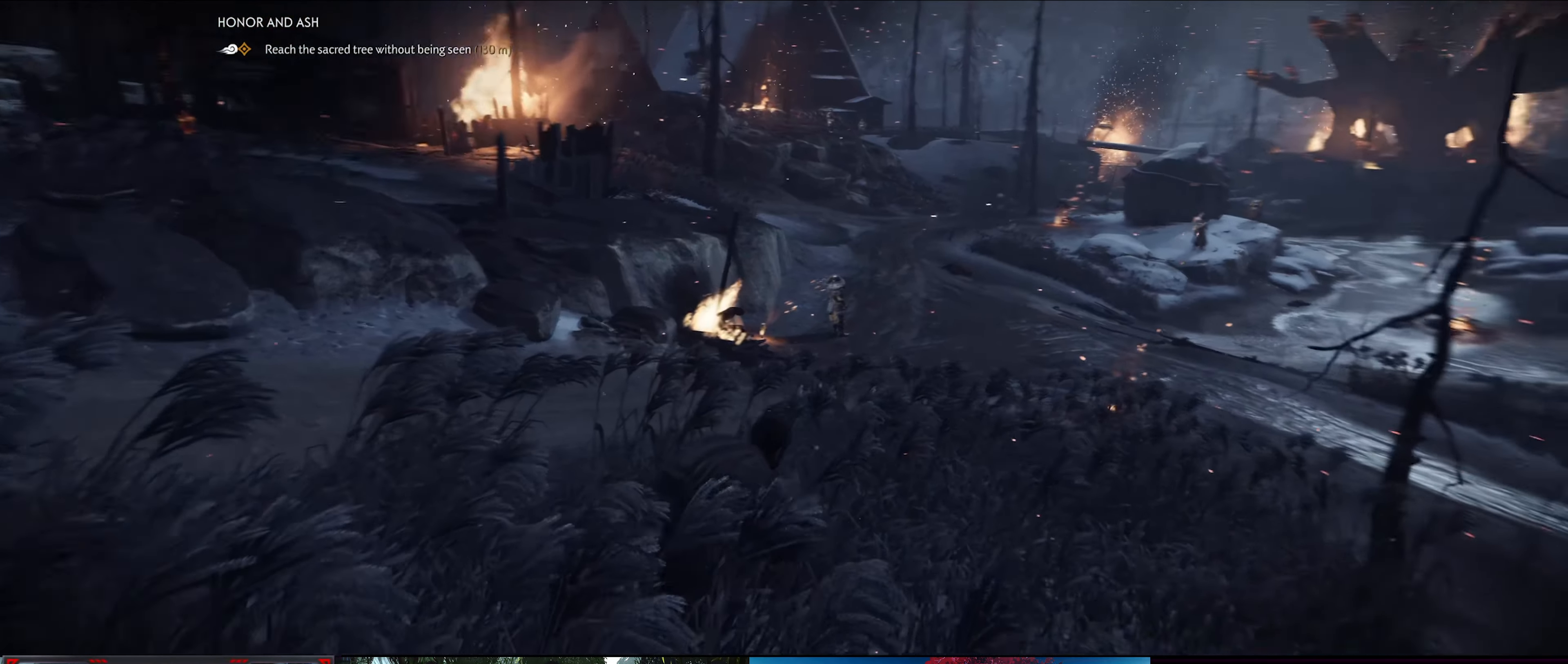
{"buttons": [], "left_stick": "up-right", "right_stick": "center", "events": [[250, "right_stick", "center"]]}
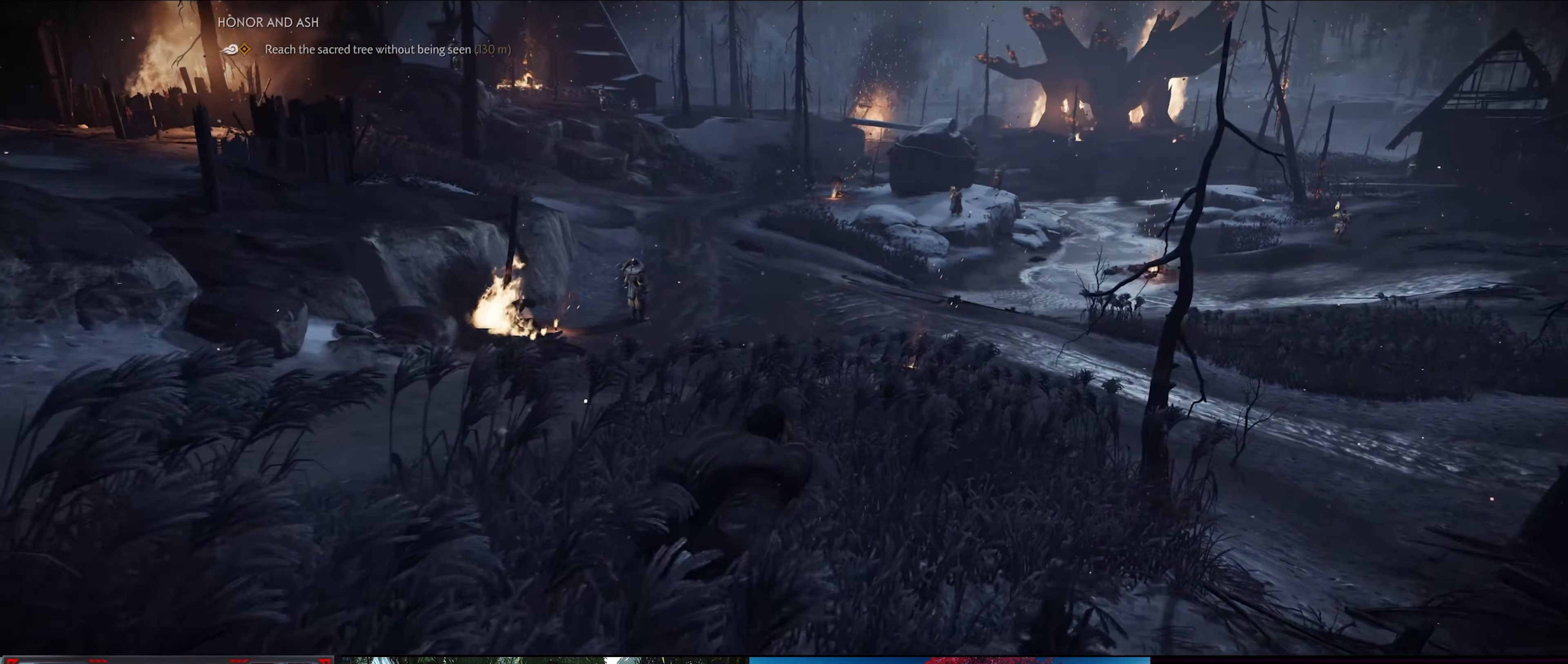
{"buttons": [], "left_stick": "up-right", "right_stick": "right", "events": [[366, "right_stick", "right"]]}
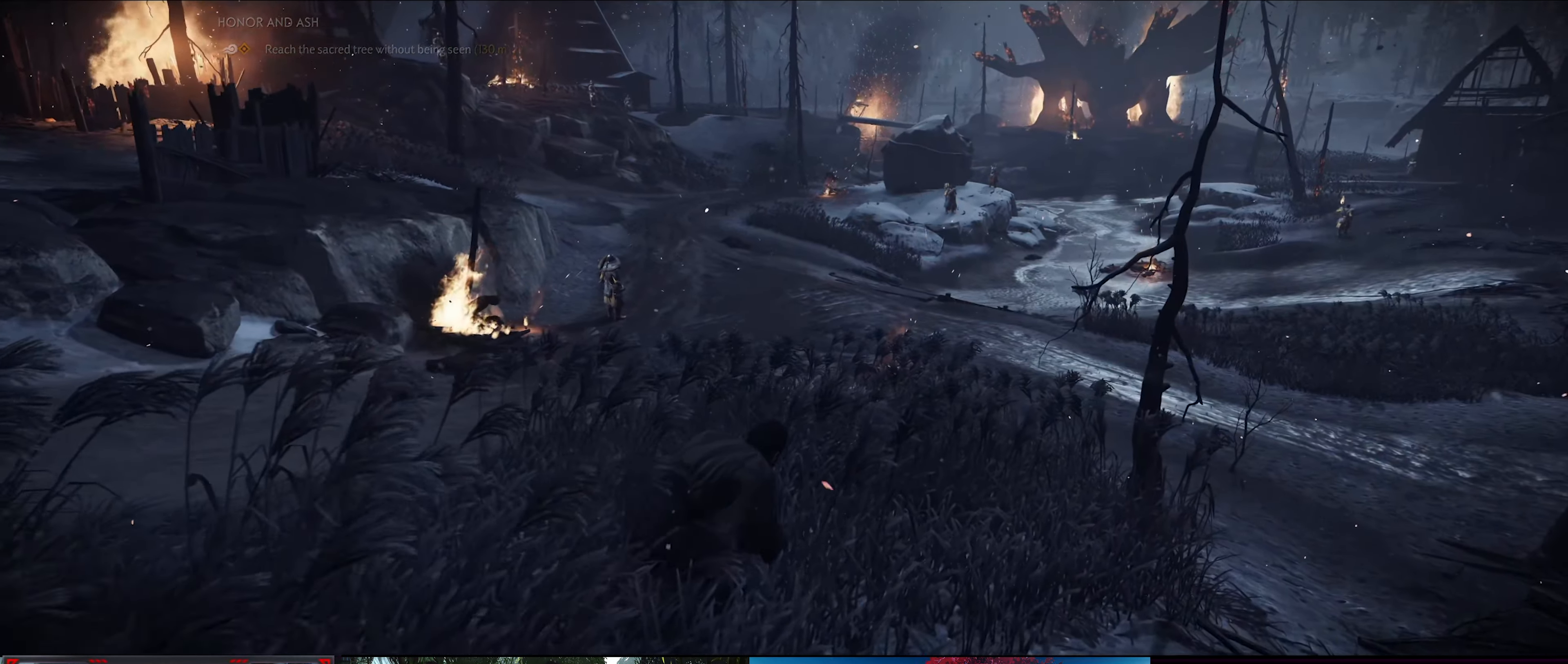
{"buttons": [], "left_stick": "up-right", "right_stick": "right", "events": []}
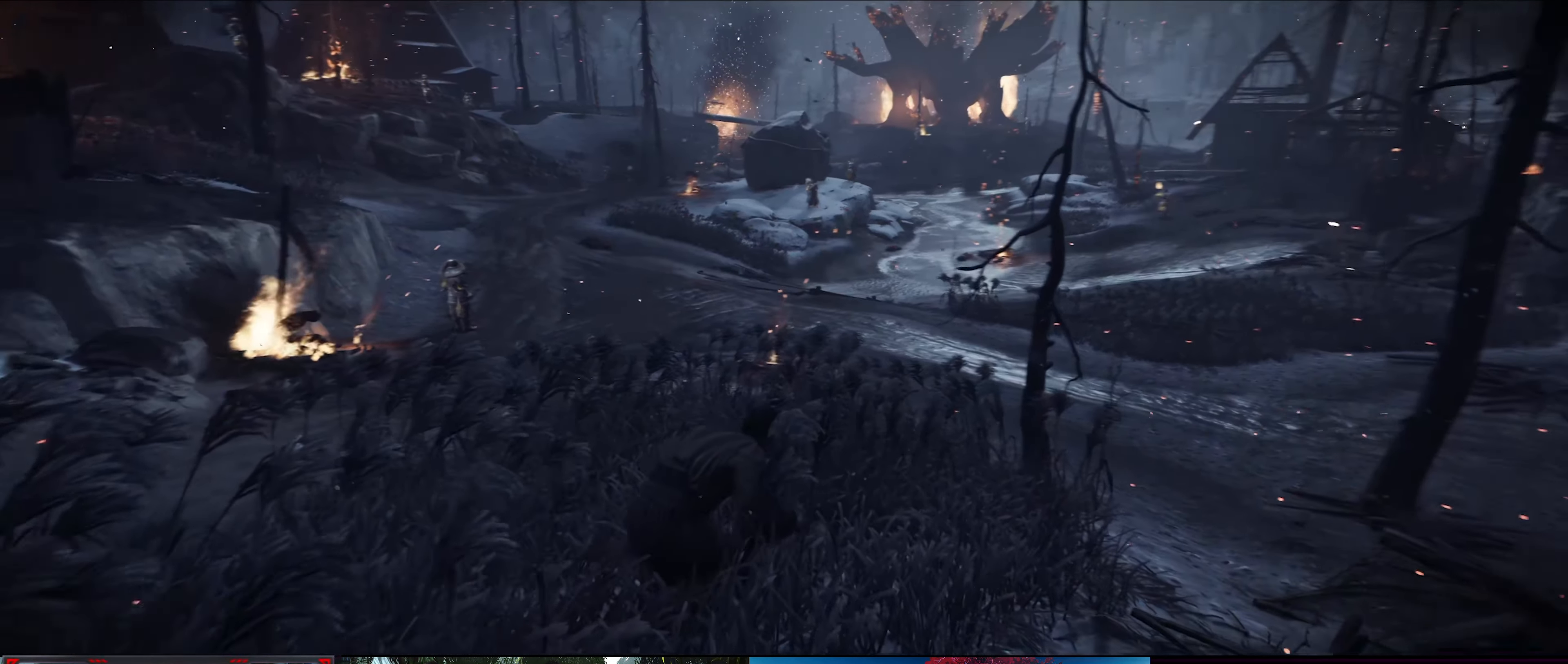
{"buttons": [], "left_stick": "up", "right_stick": "center", "events": [[333, "left_stick", "up"], [383, "right_stick", "center"]]}
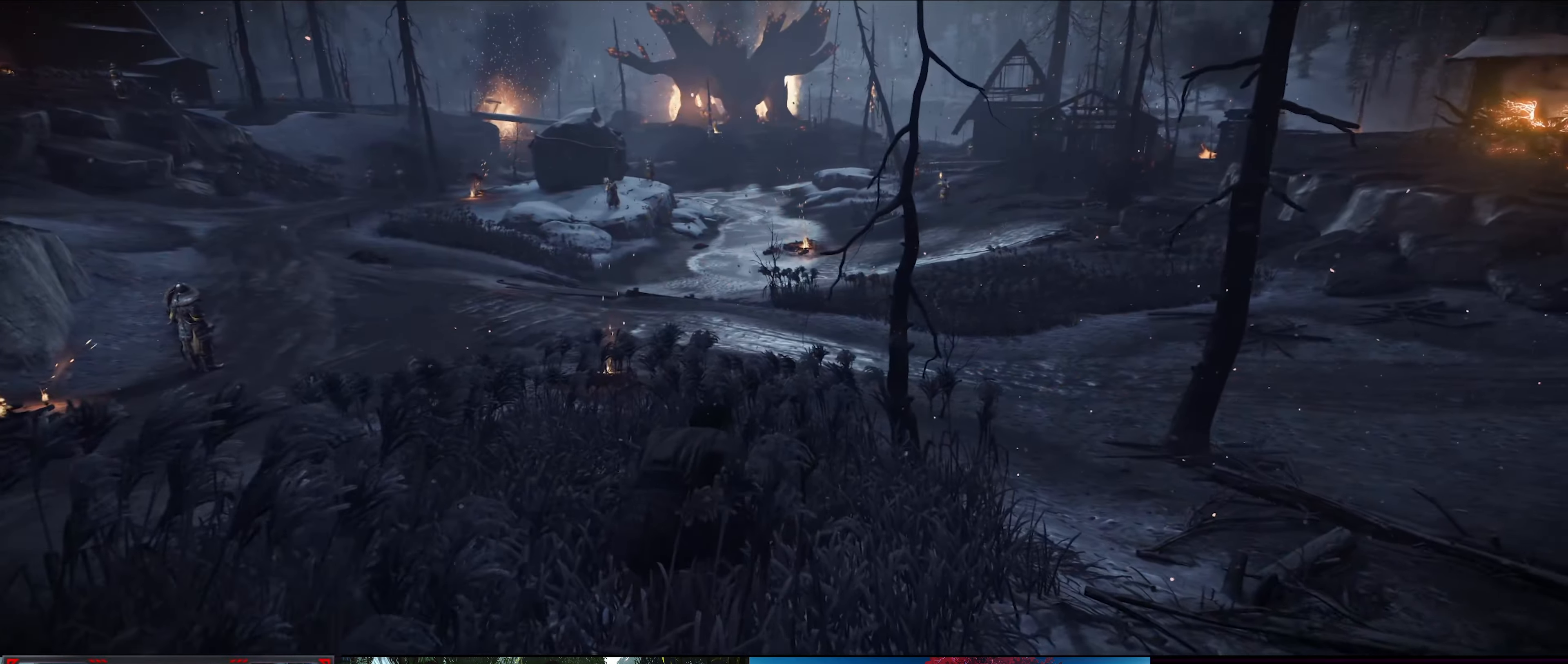
{"buttons": [], "left_stick": "center", "right_stick": "center", "events": [[483, "left_stick", "center"]]}
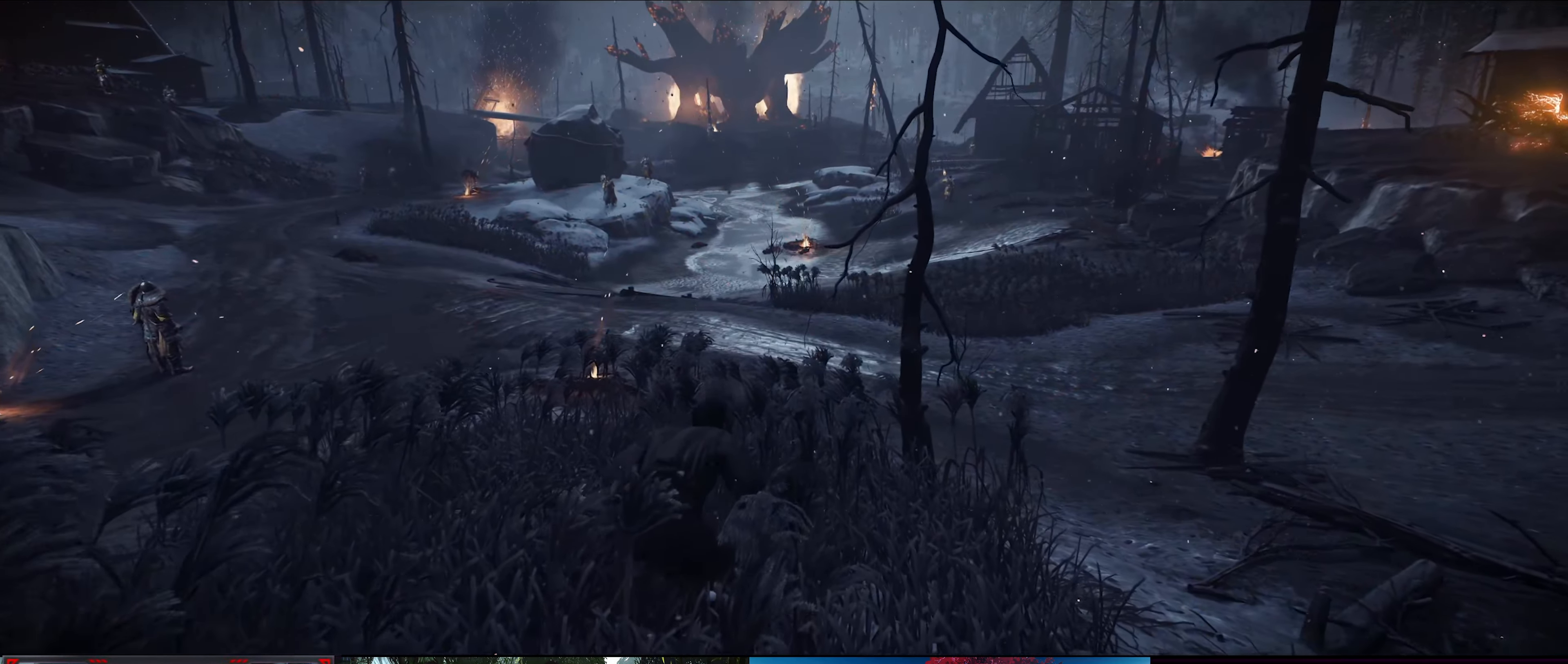
{"buttons": [], "left_stick": "center", "right_stick": "center", "events": []}
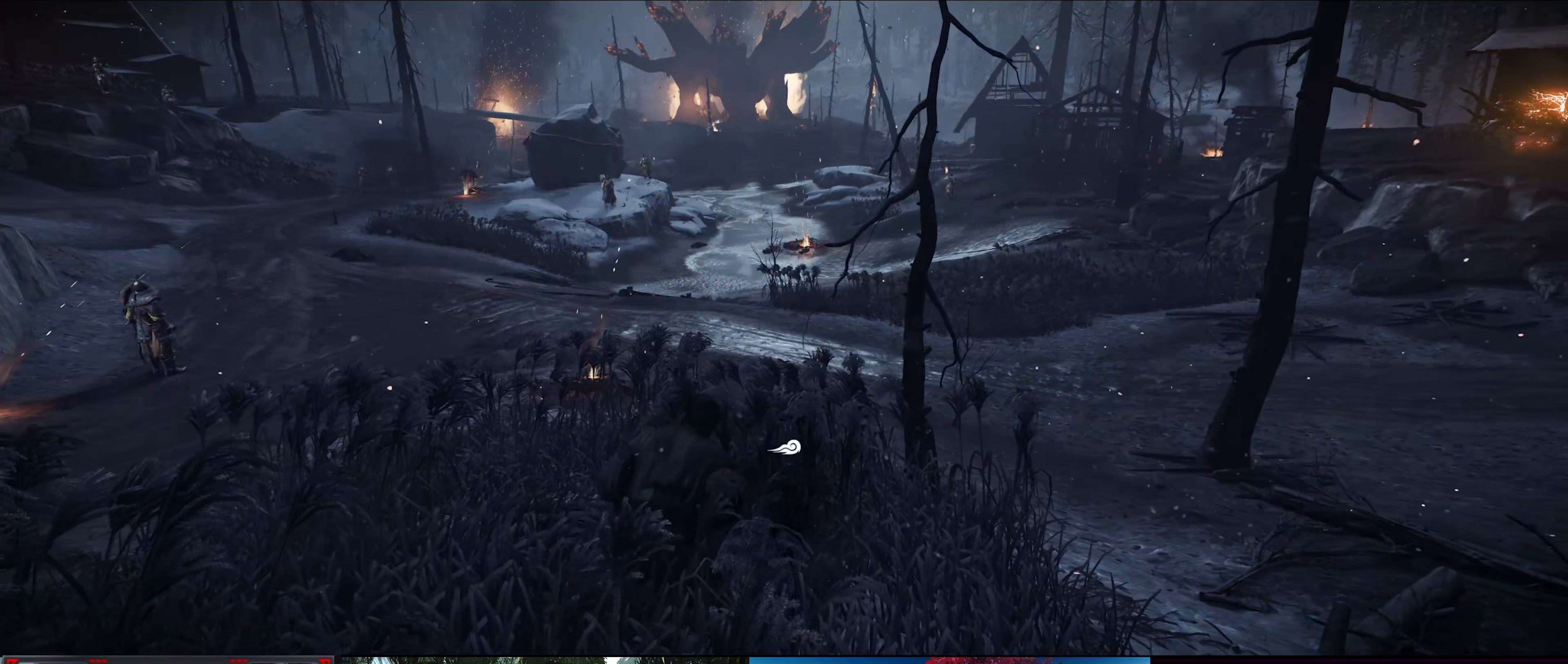
{"buttons": [], "left_stick": "center", "right_stick": "center", "events": []}
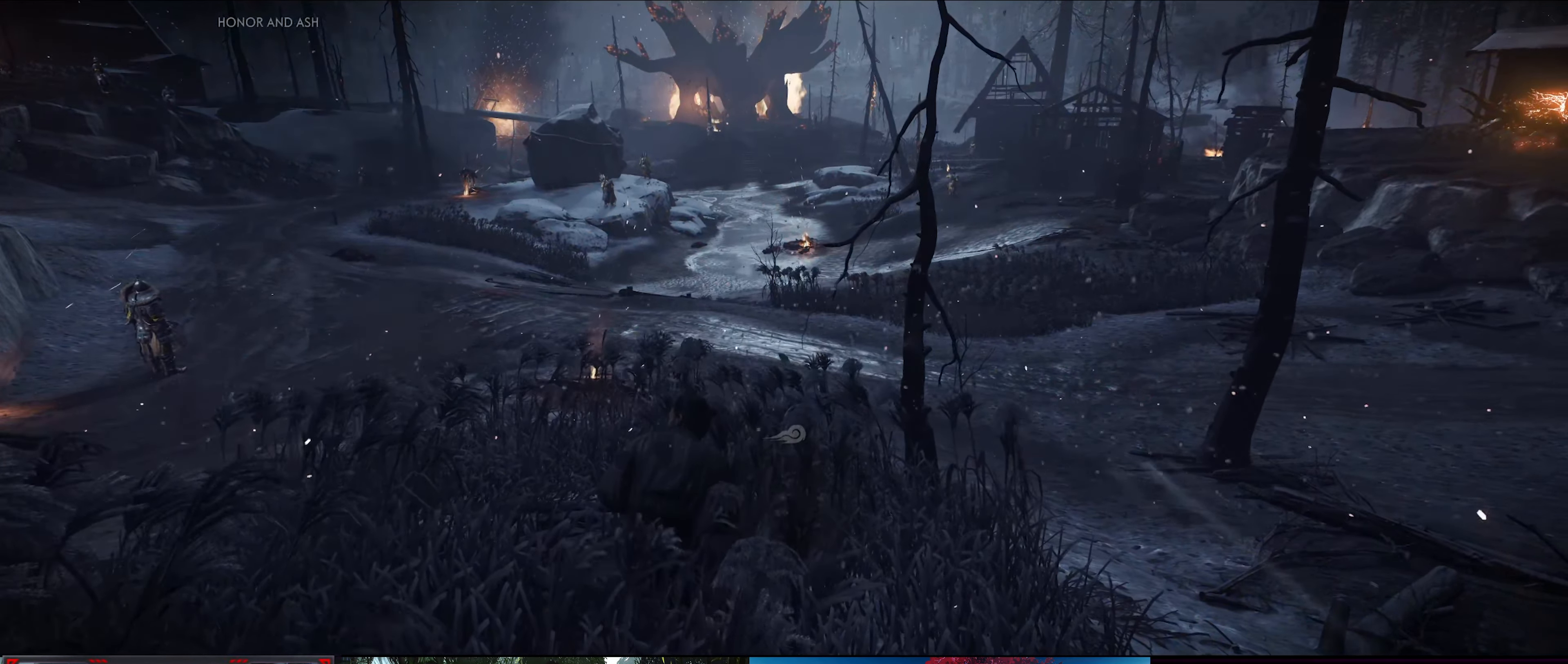
{"buttons": [], "left_stick": "center", "right_stick": "center", "events": []}
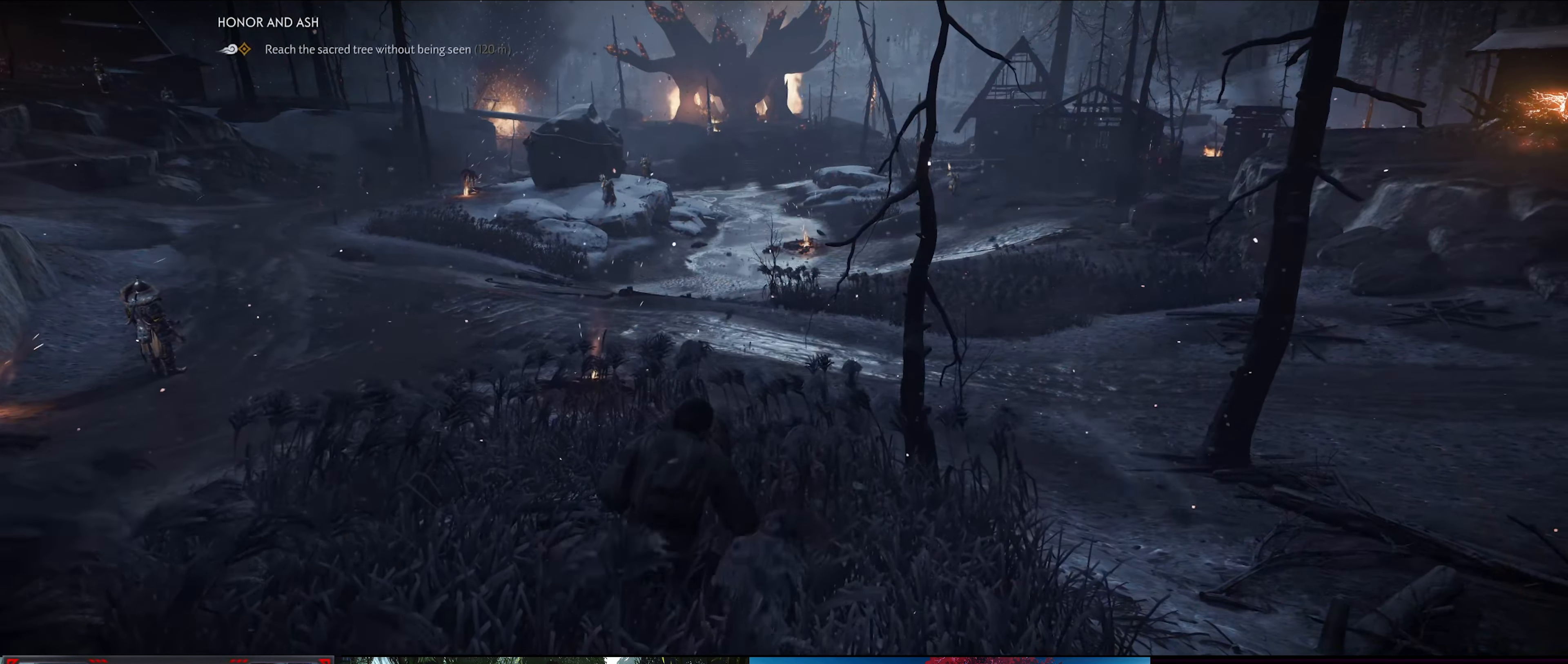
{"buttons": [], "left_stick": "center", "right_stick": "center", "events": []}
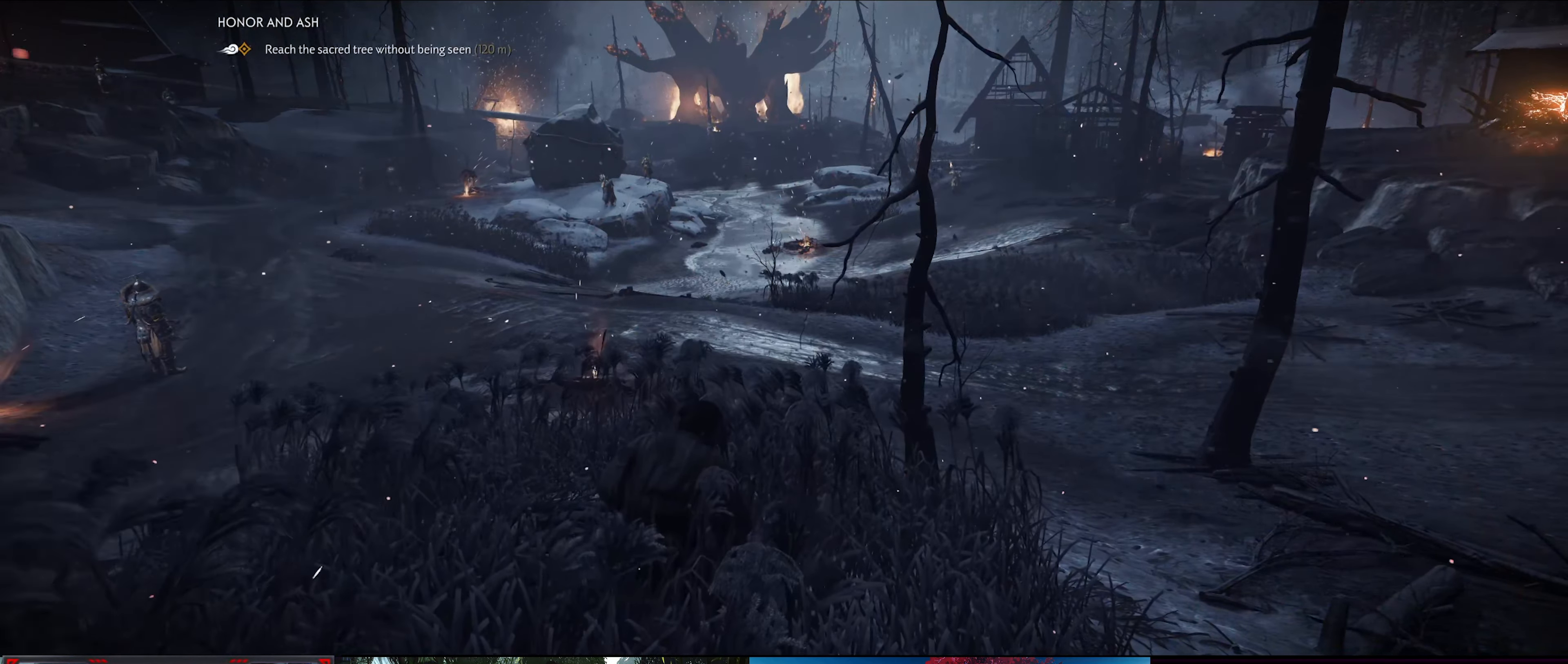
{"buttons": [], "left_stick": "center", "right_stick": "up", "events": [[417, "right_stick", "up"]]}
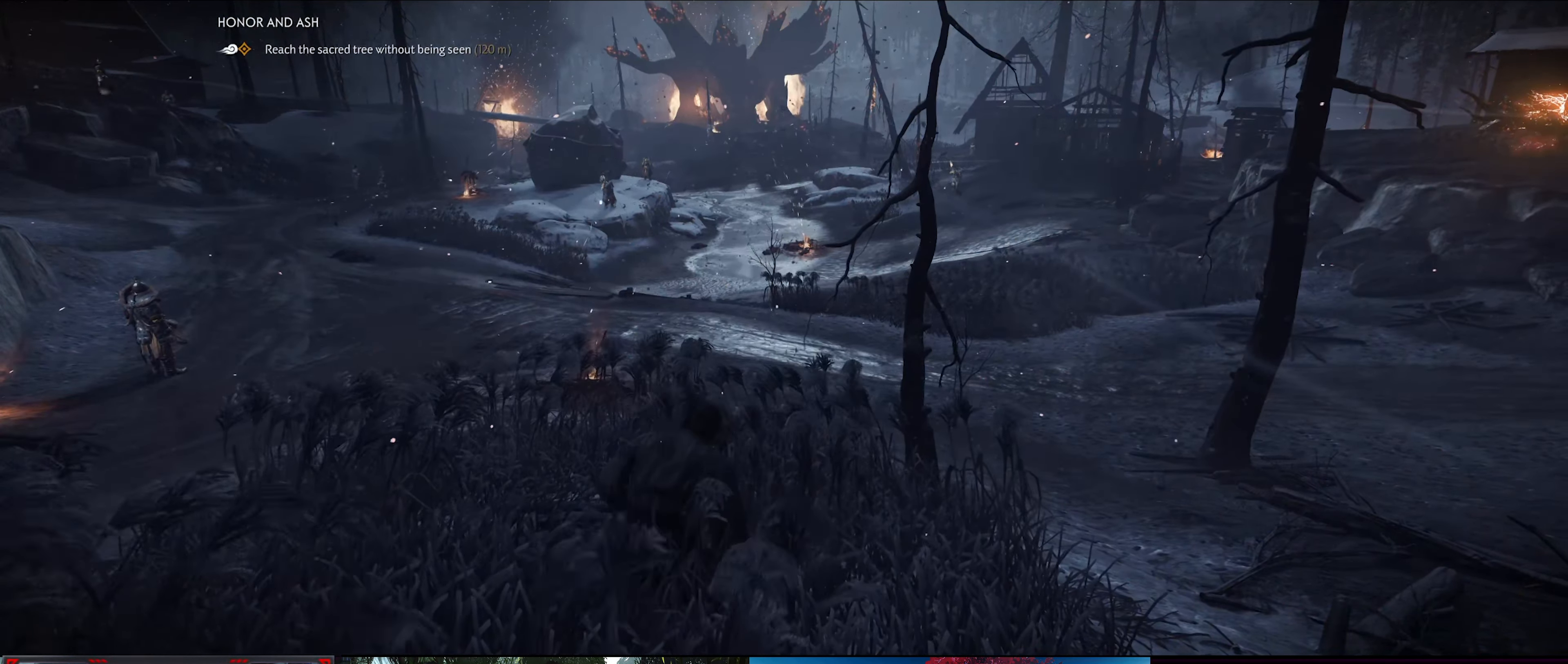
{"buttons": [], "left_stick": "center", "right_stick": "center", "events": [[500, "right_stick", "center"]]}
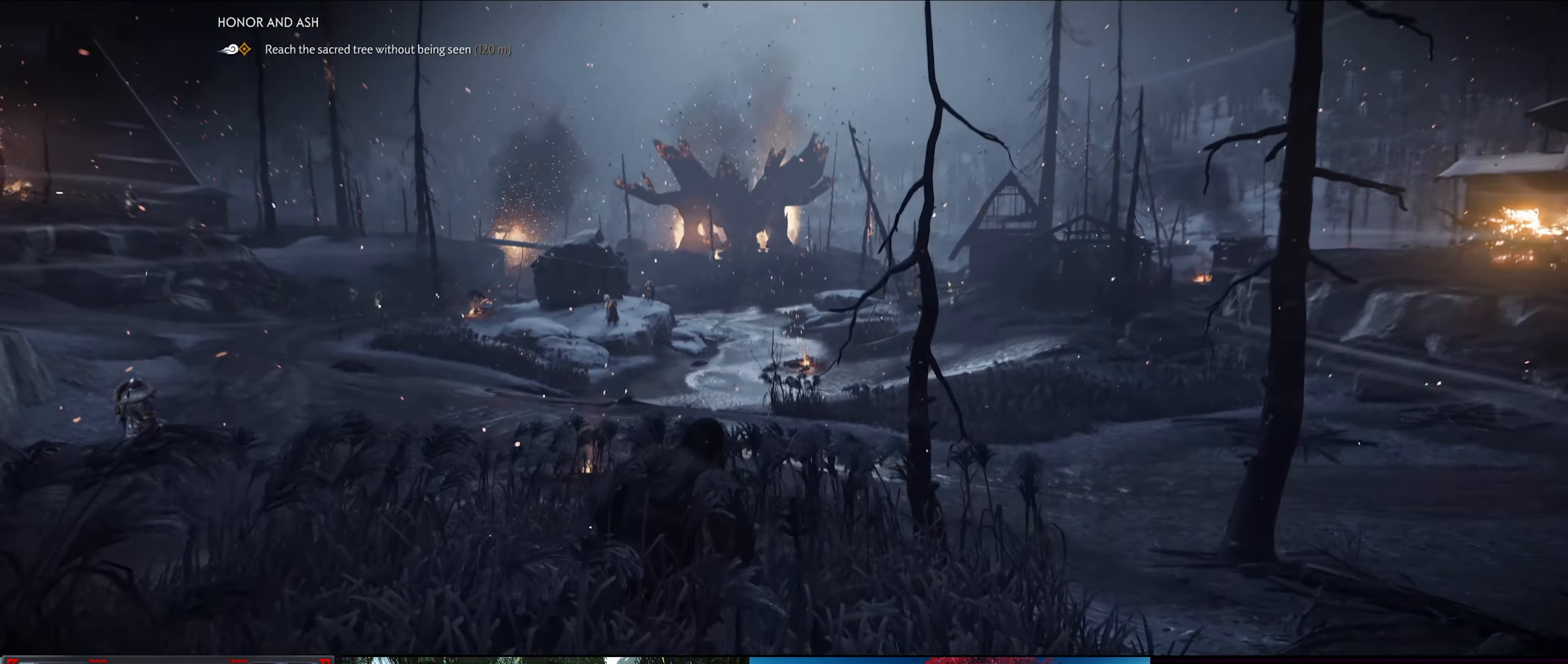
{"buttons": [], "left_stick": "center", "right_stick": "up", "events": [[383, "right_stick", "up"]]}
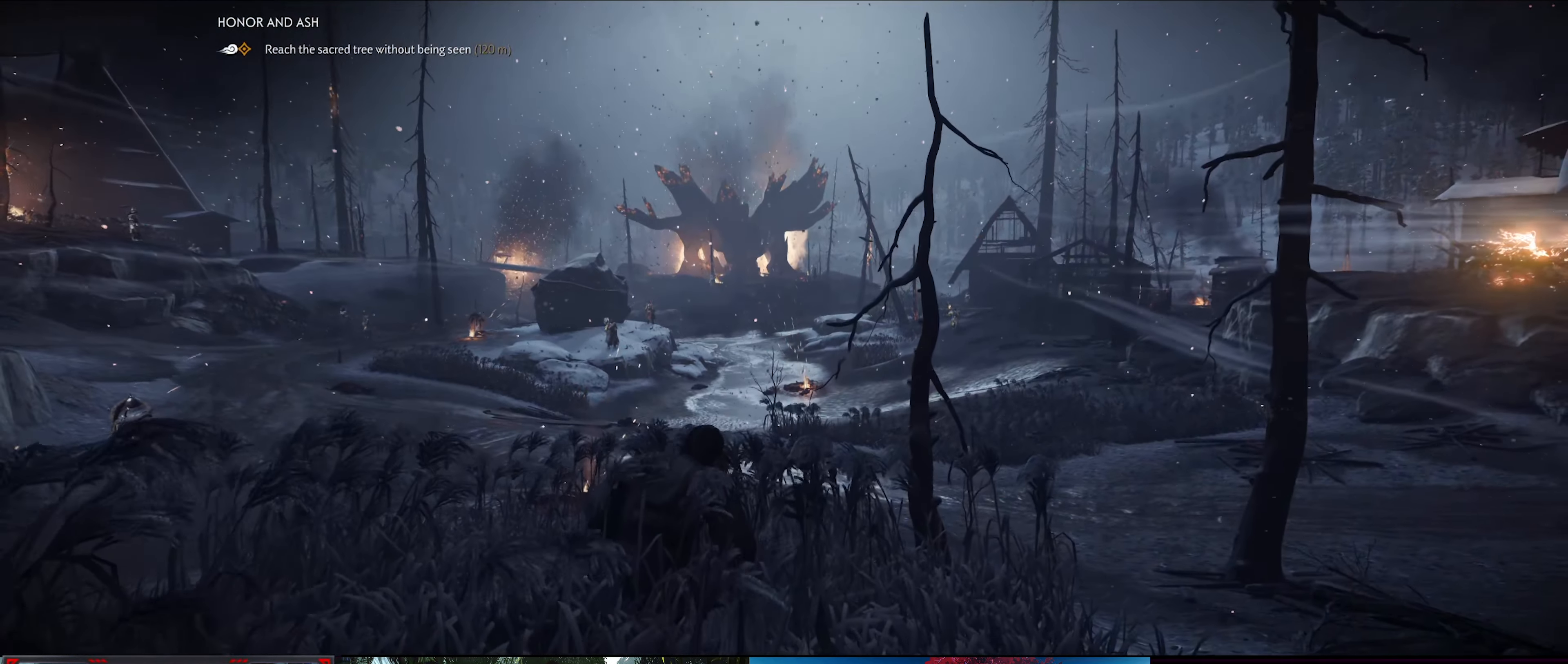
{"buttons": [], "left_stick": "center", "right_stick": "center", "events": [[133, "right_stick", "center"]]}
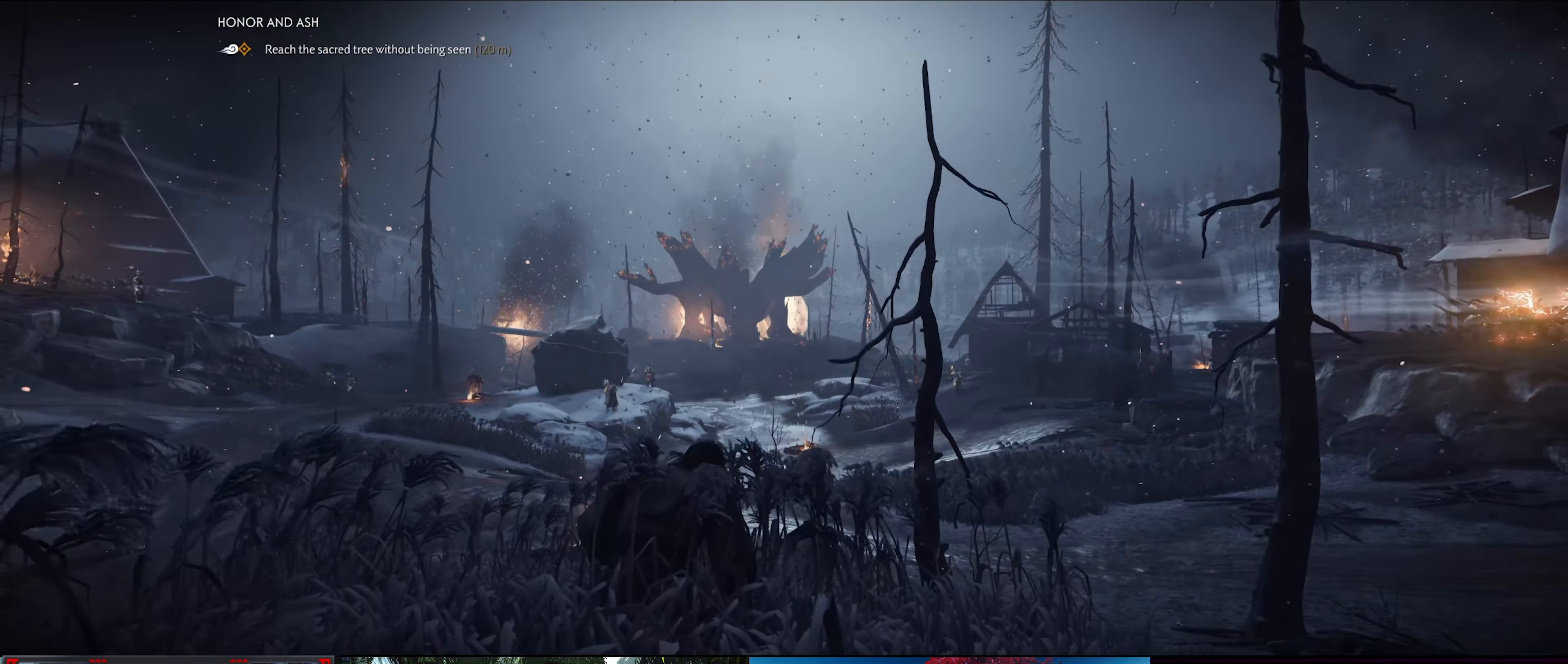
{"buttons": [], "left_stick": "center", "right_stick": "center", "events": []}